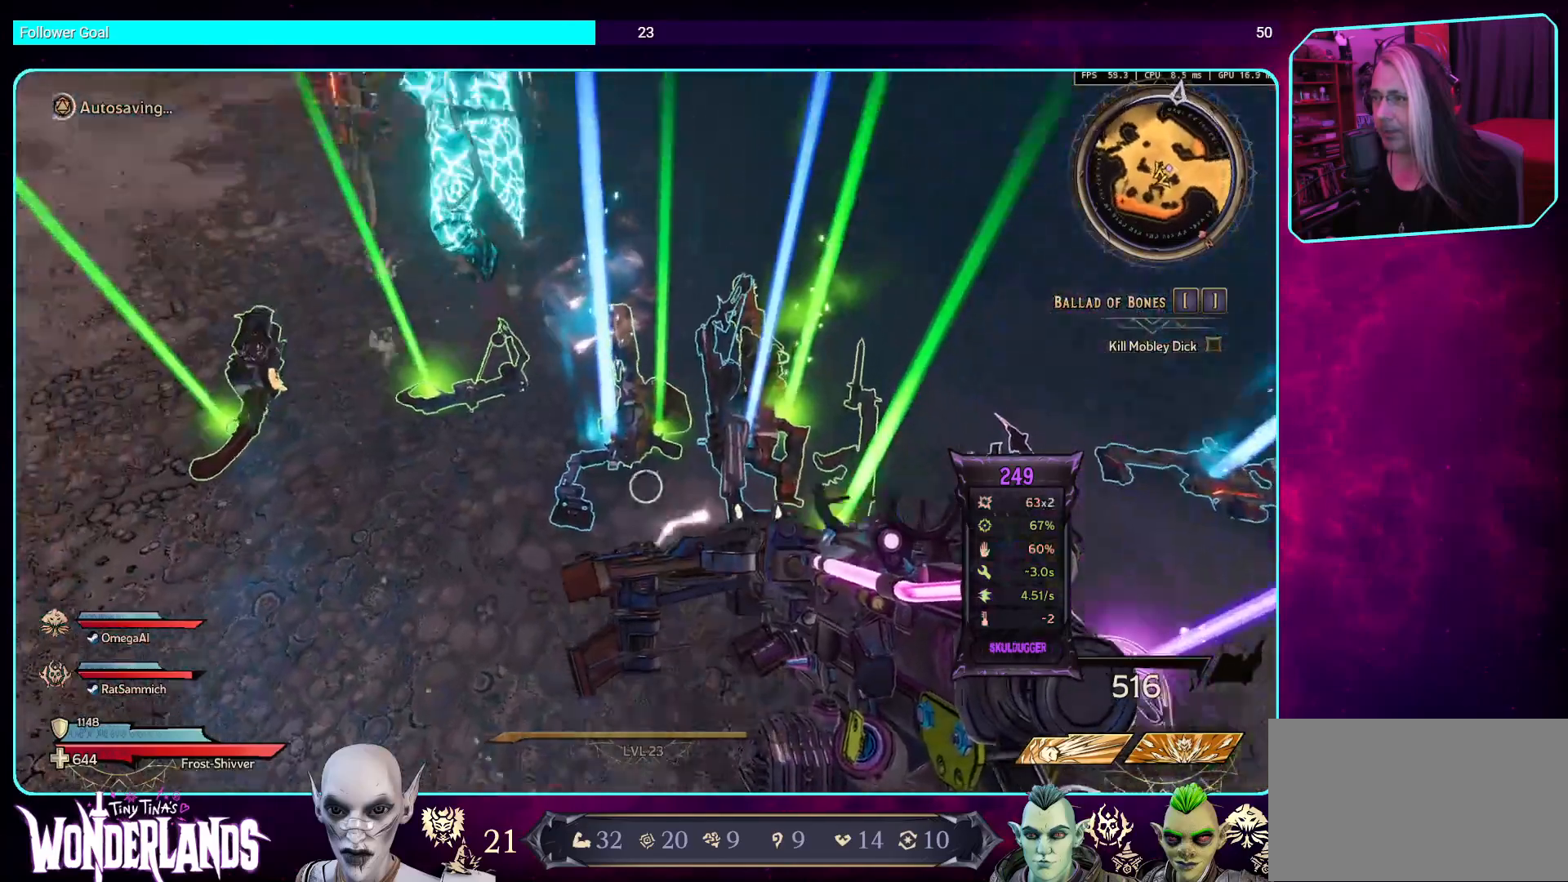
Gameplay with keyboard and mouse; each line is a JSON object with the keys and mouse buttons held at the frame after it. "events" lists presses ("down") and releases ("up") of "a", "ctrl", "d", "e", "q", "s", "shift", "space", "w", "mouse_left", "mouse_wheel", "mouse_right", "mouse_mb4" and "mouse_mb5" between this image and that frame as [ms after this image, input, new state], when the widget could be followed in between. "mouse_left", "mouse_wheel", "mouse_right", "mouse_mb4", "mouse_mb5" = the "left", "wheel", "right", "mb4", "mb5" buttons of the "mouse" list. No other keys are recorded. "wheel" means that the mouse wheel is clicked or scrolled. Mouse movement is not recorded.
{"keys": [], "mouse": [], "events": [[51, "e", "down"], [202, "e", "up"]]}
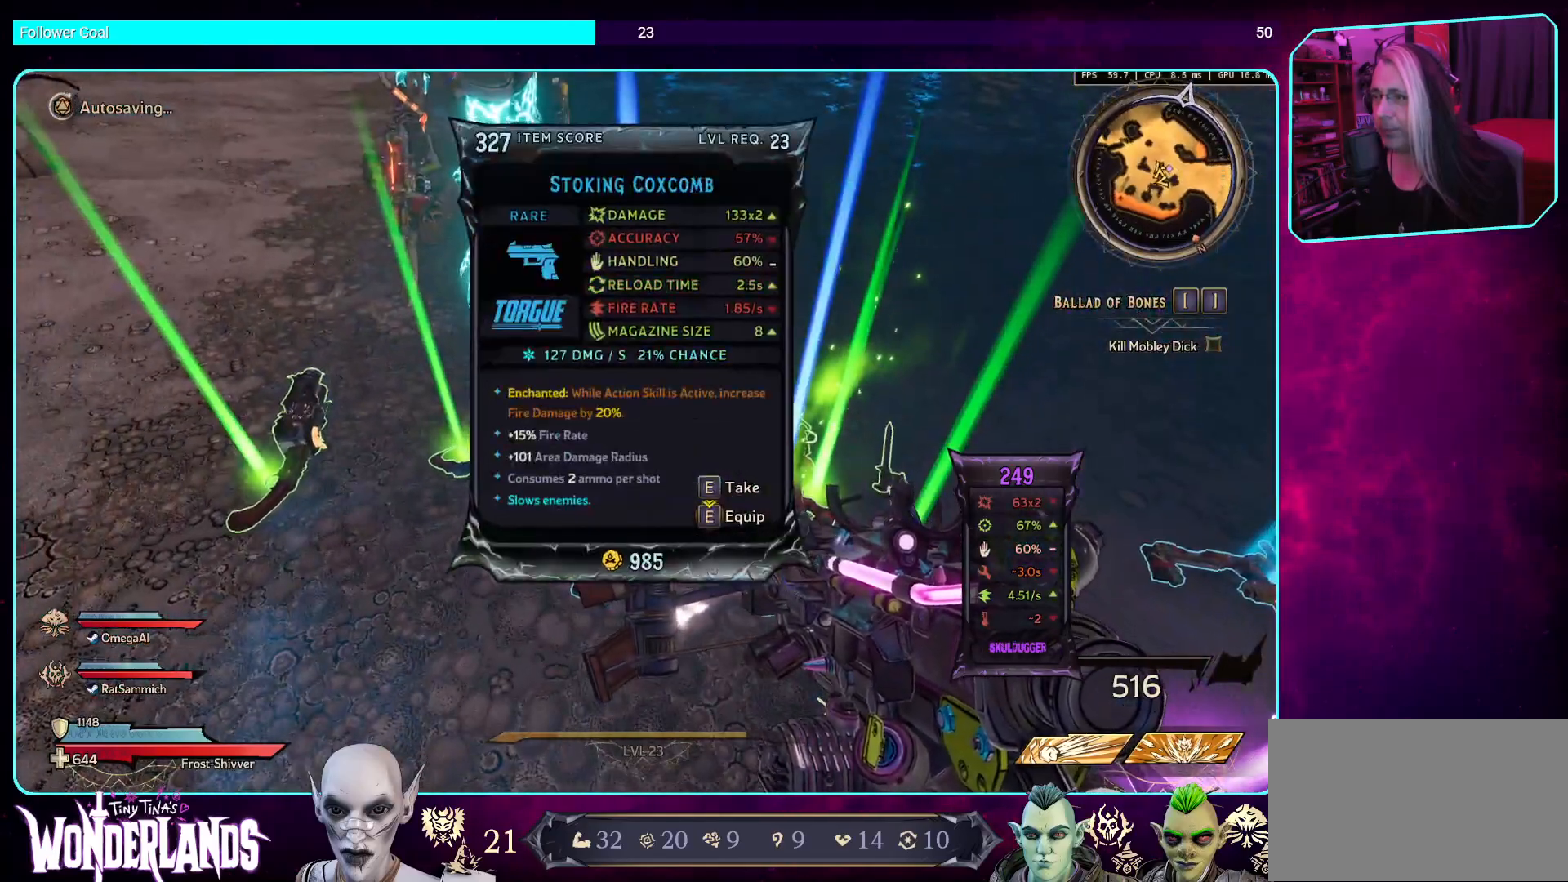
{"keys": [], "mouse": [], "events": [[353, "e", "down"], [487, "e", "up"]]}
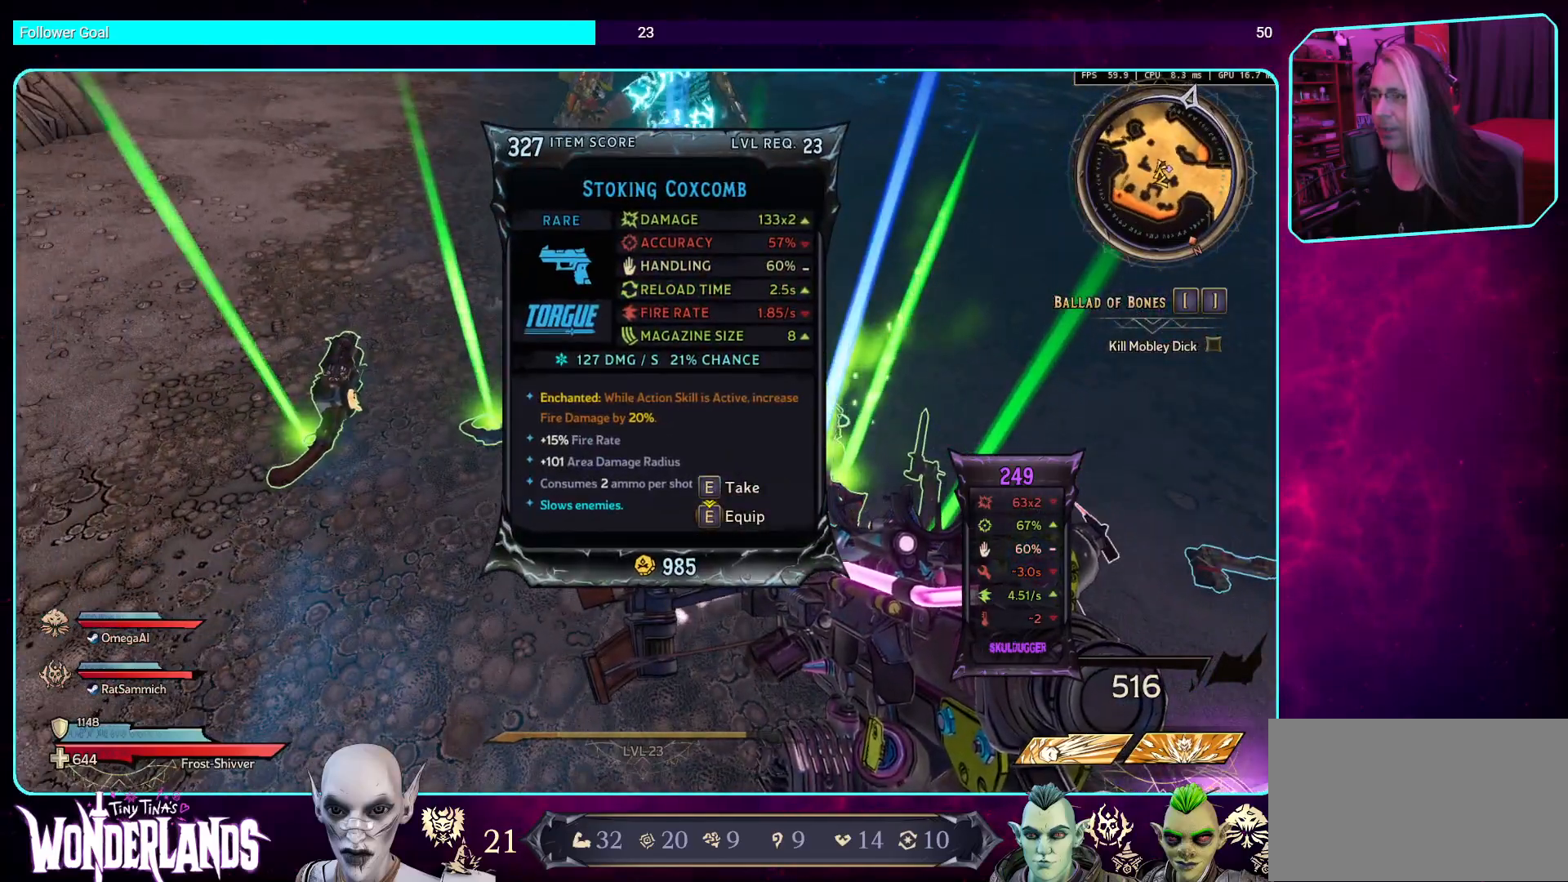
{"keys": [], "mouse": [], "events": []}
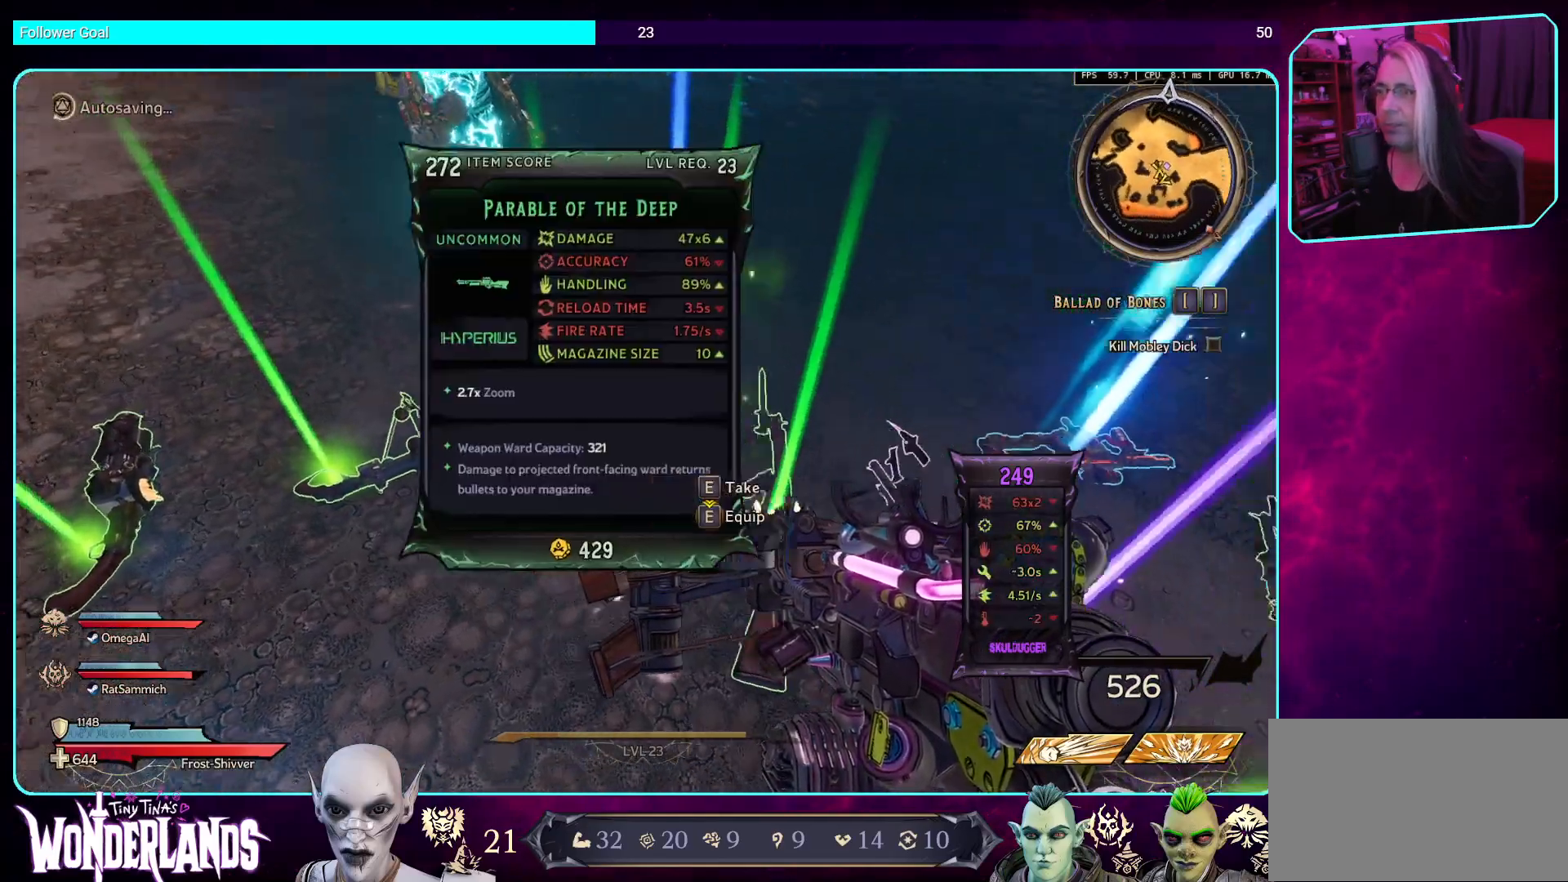
{"keys": [], "mouse": [], "events": [[50, "a", "down"], [151, "a", "up"]]}
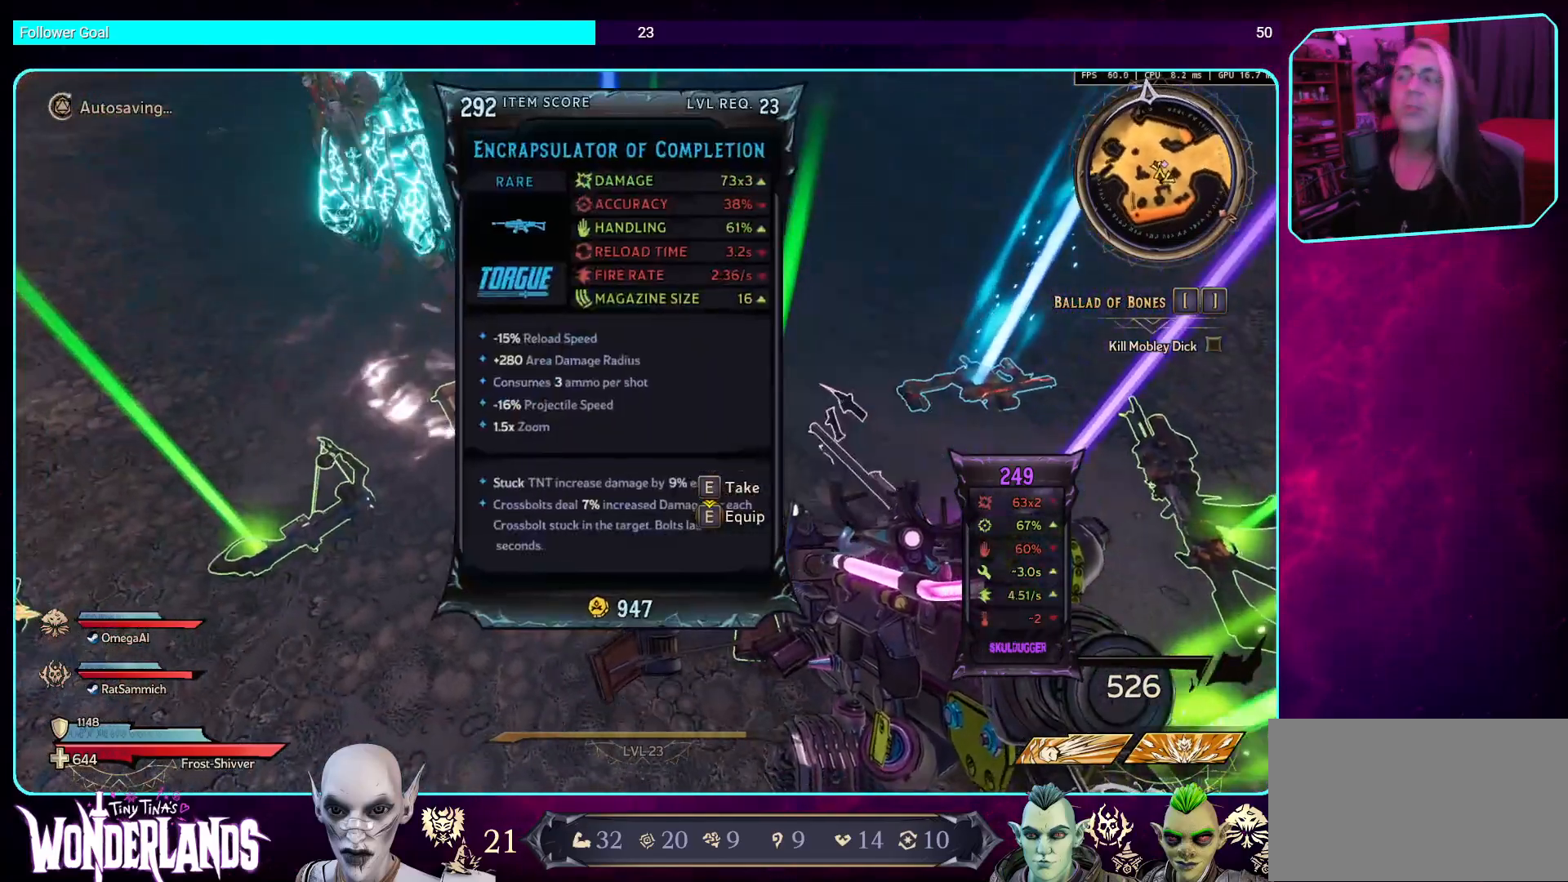
{"keys": [], "mouse": [], "events": [[151, "e", "down"], [269, "e", "up"]]}
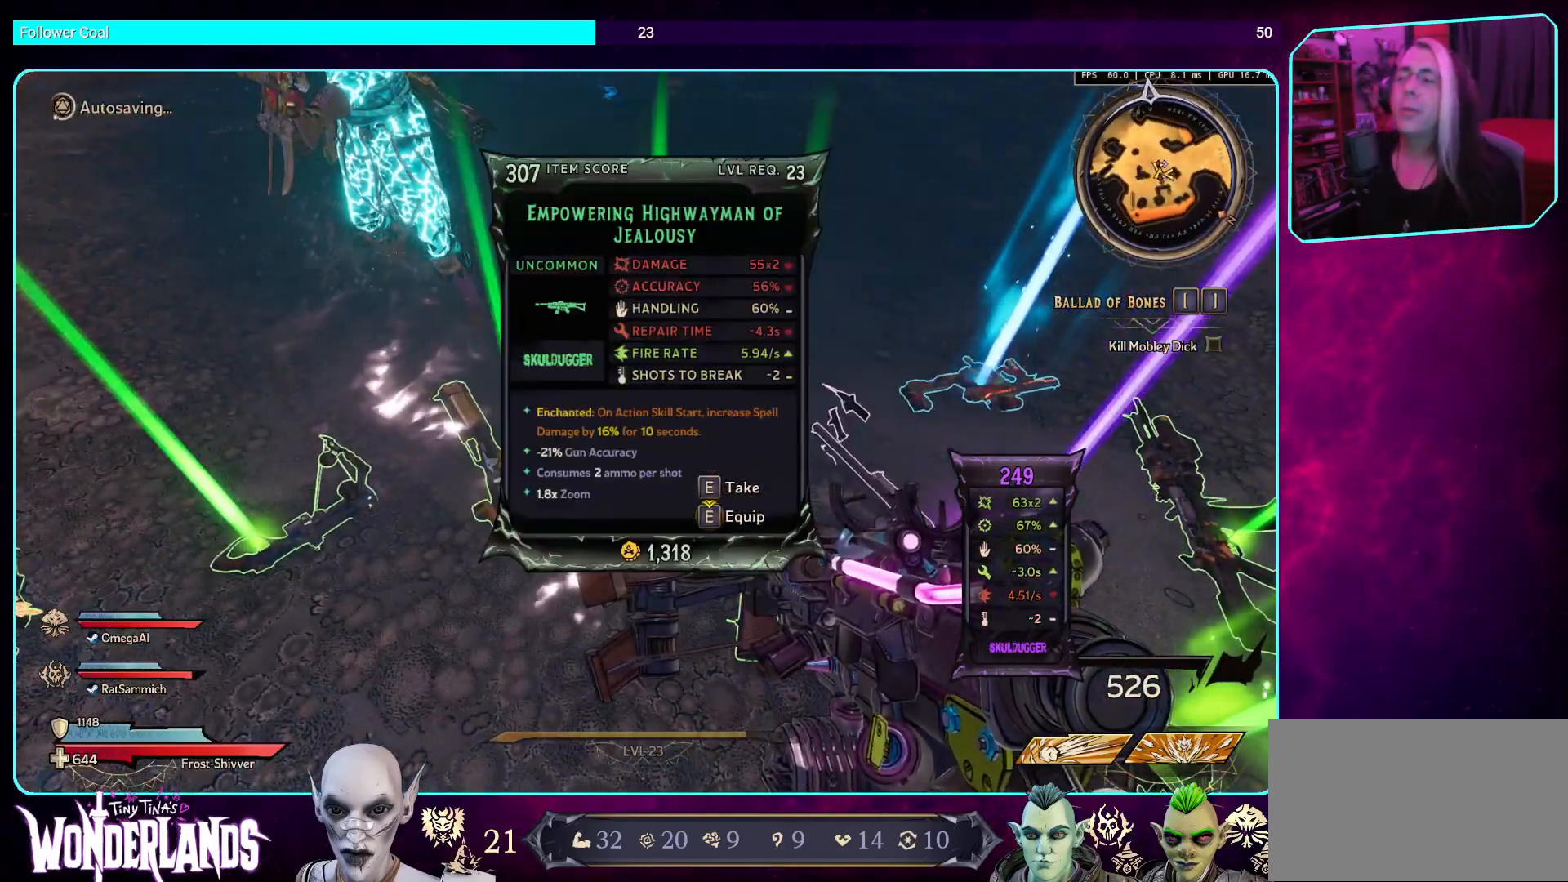
{"keys": [], "mouse": [], "events": []}
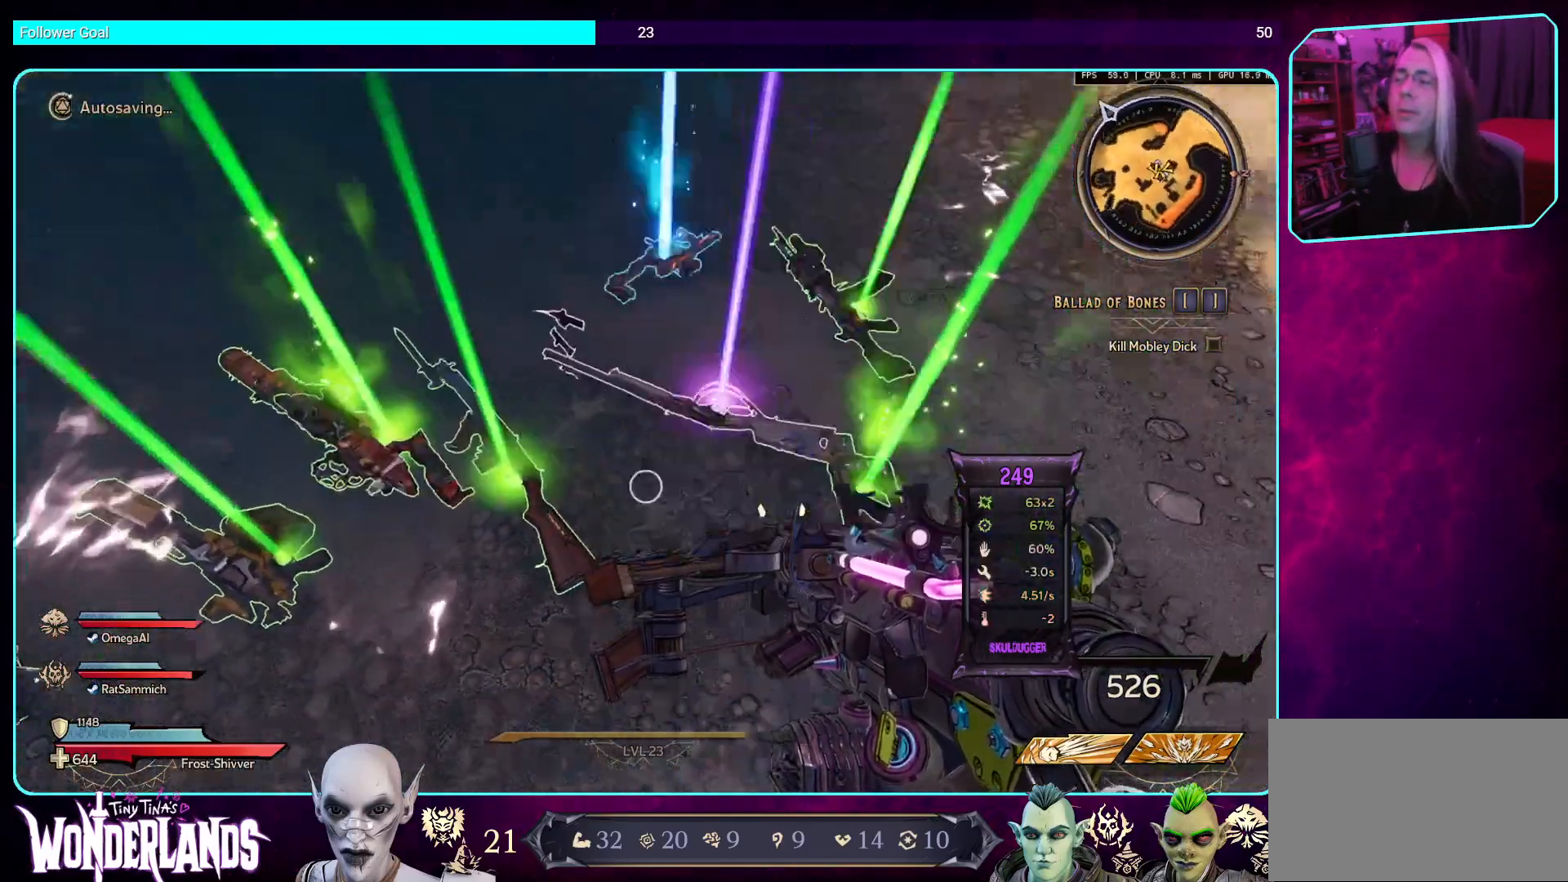
{"keys": ["e"], "mouse": [], "events": [[436, "e", "down"]]}
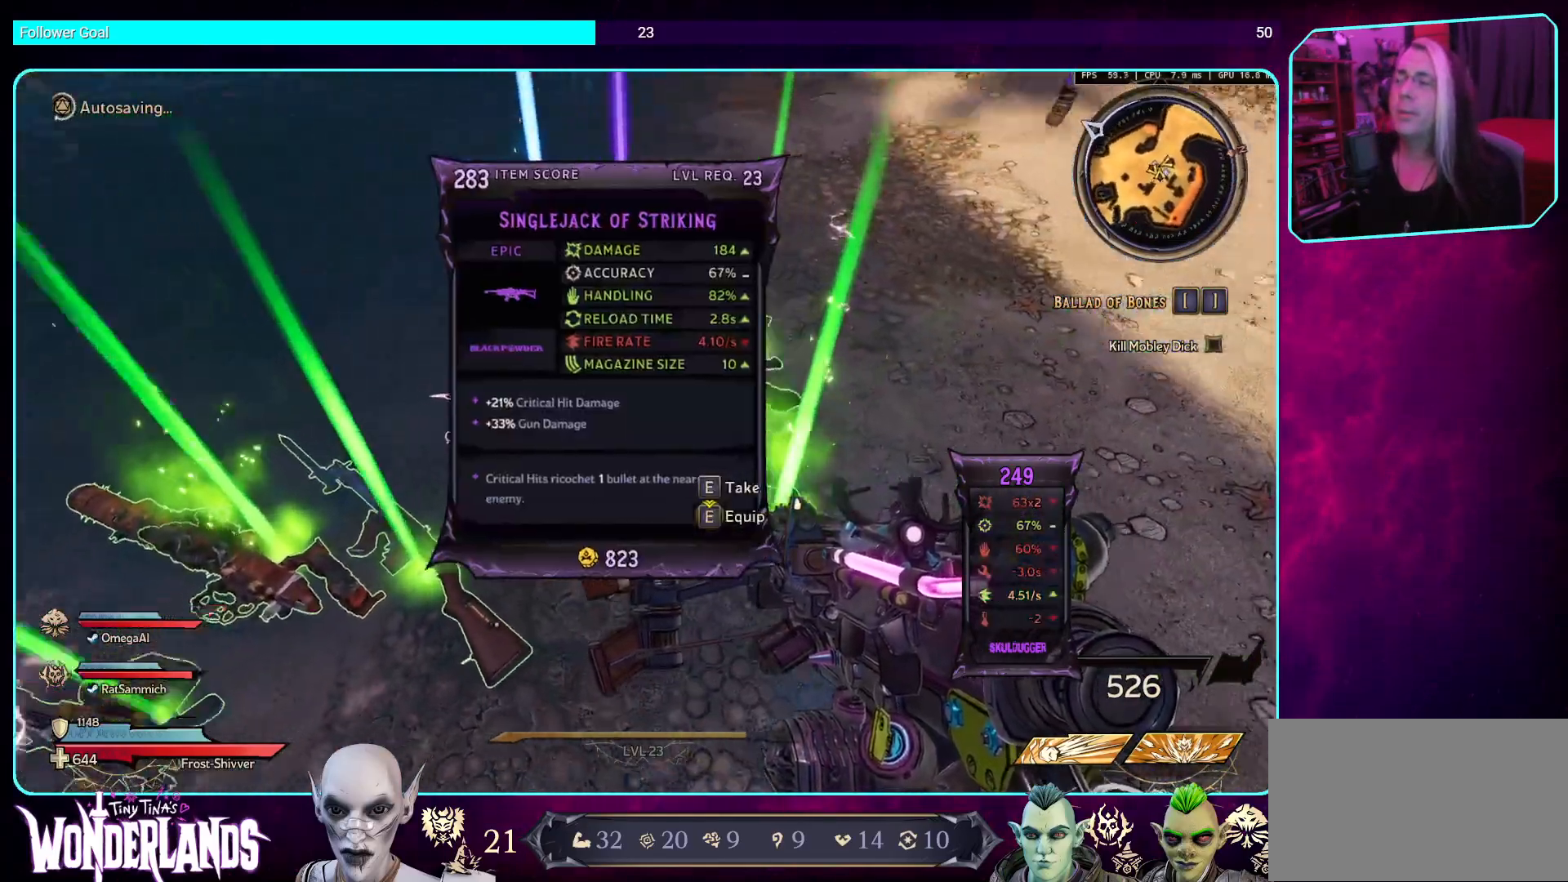
{"keys": [], "mouse": [], "events": [[67, "e", "up"]]}
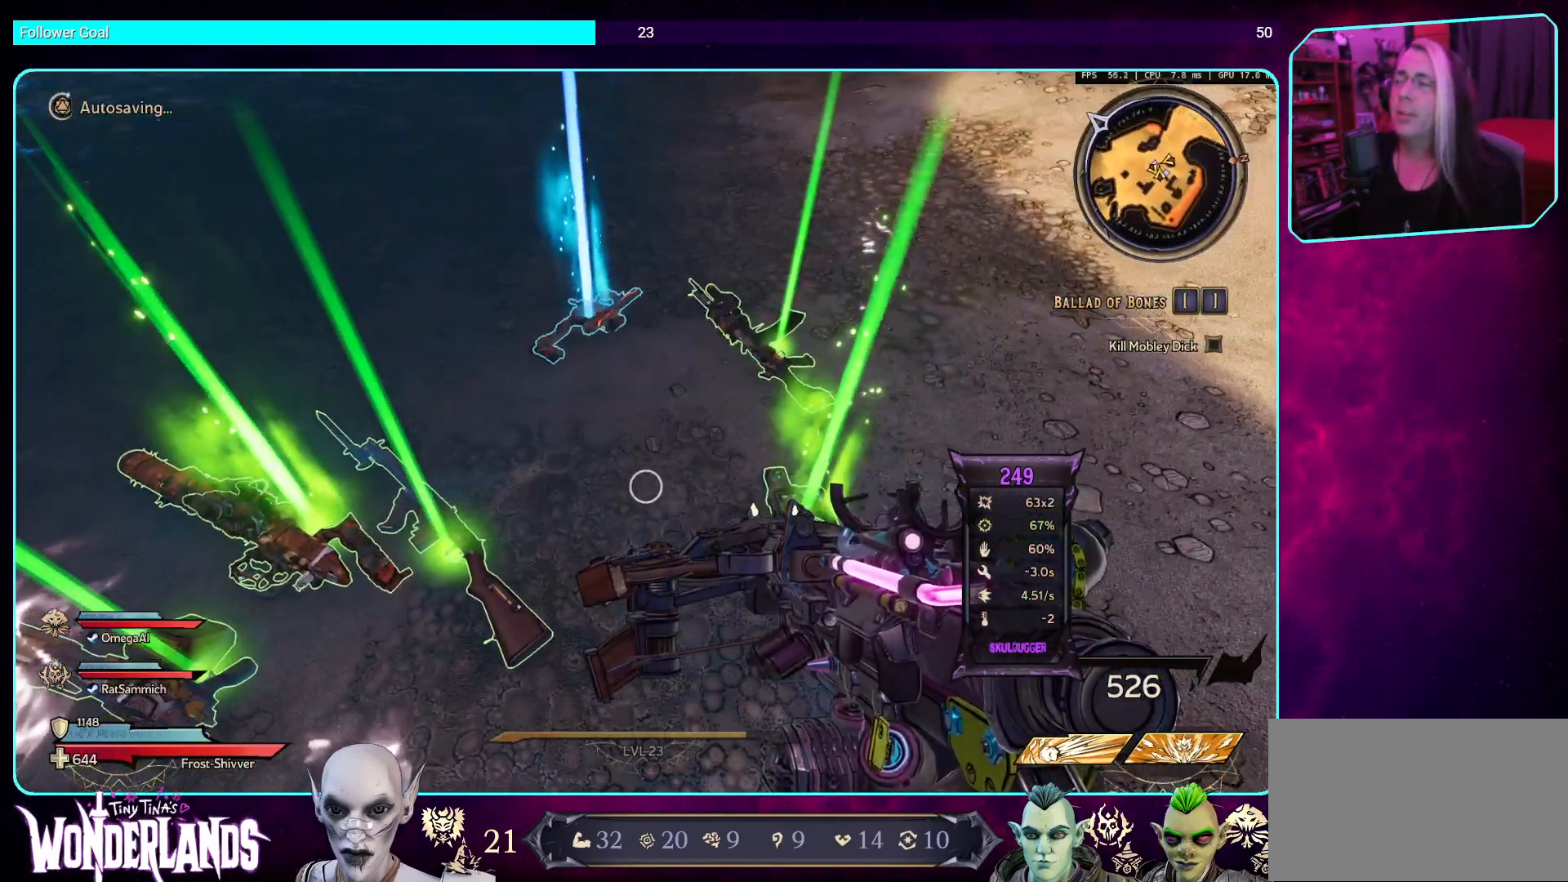
{"keys": [], "mouse": [], "events": [[51, "w", "down"], [252, "w", "up"]]}
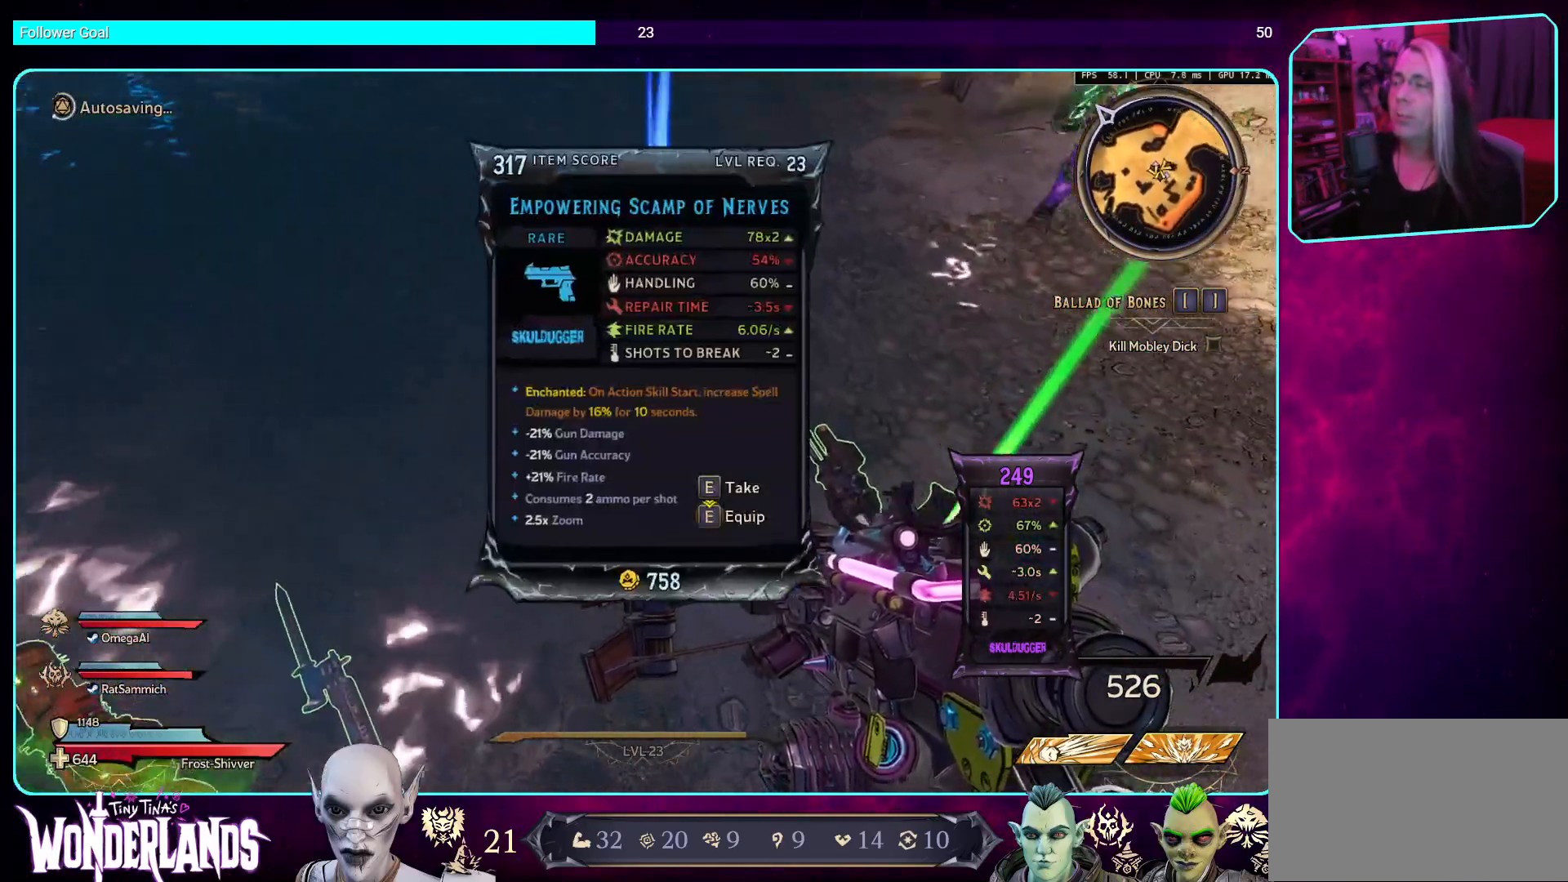
{"keys": ["s"], "mouse": [], "events": [[50, "e", "down"], [185, "e", "up"], [369, "s", "down"]]}
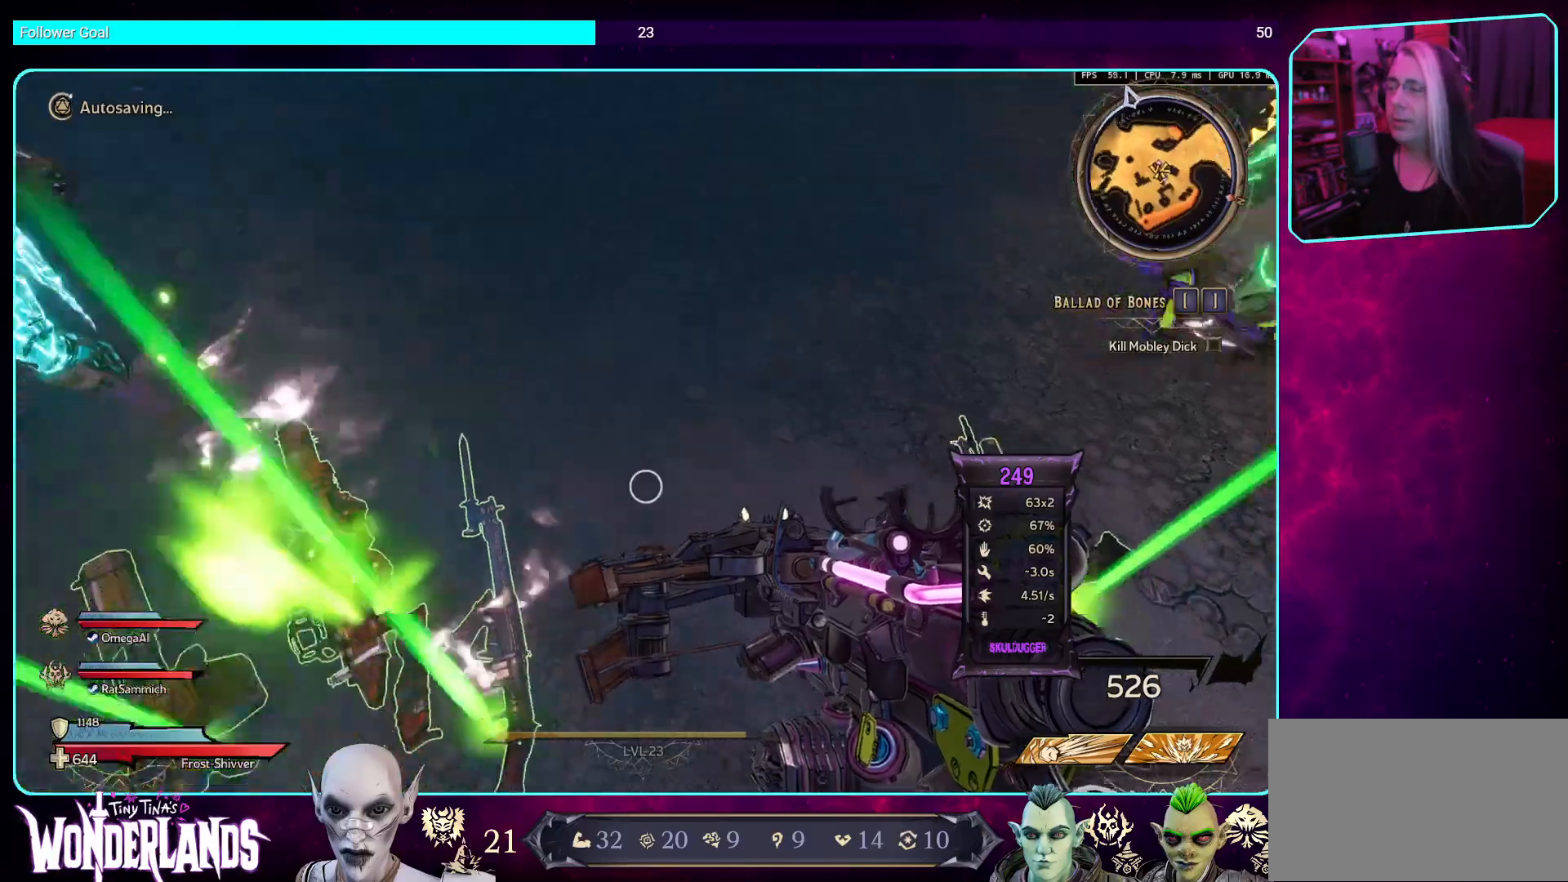
{"keys": ["s"], "mouse": [], "events": []}
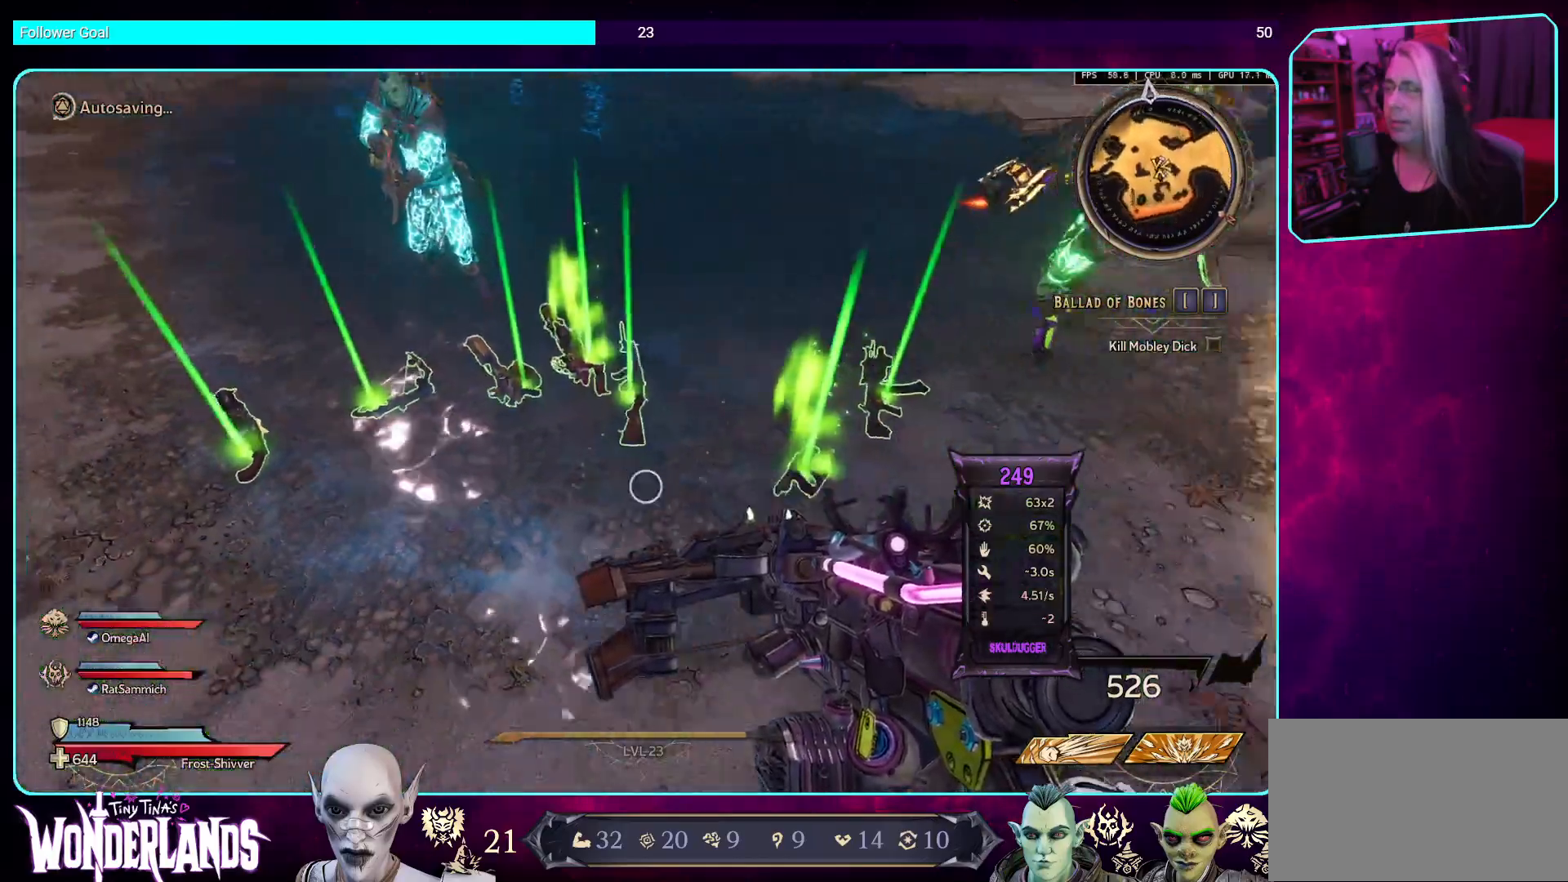
{"keys": ["d", "w"], "mouse": [], "events": [[33, "s", "up"], [285, "d", "down"], [419, "w", "down"]]}
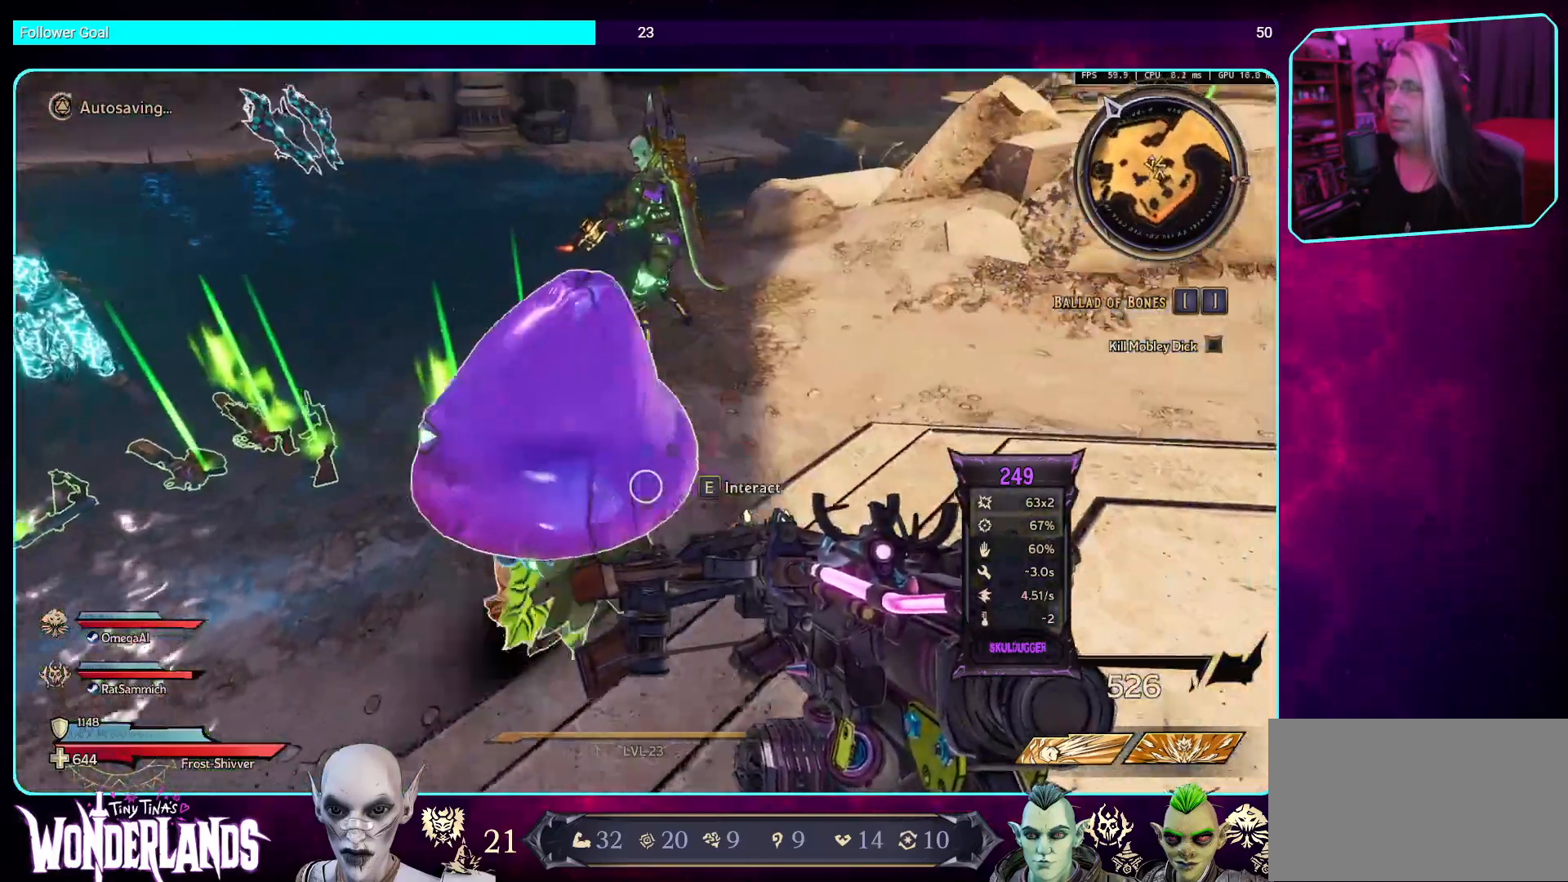
{"keys": ["d", "w"], "mouse": [], "events": [[34, "shift", "down"], [151, "shift", "up"]]}
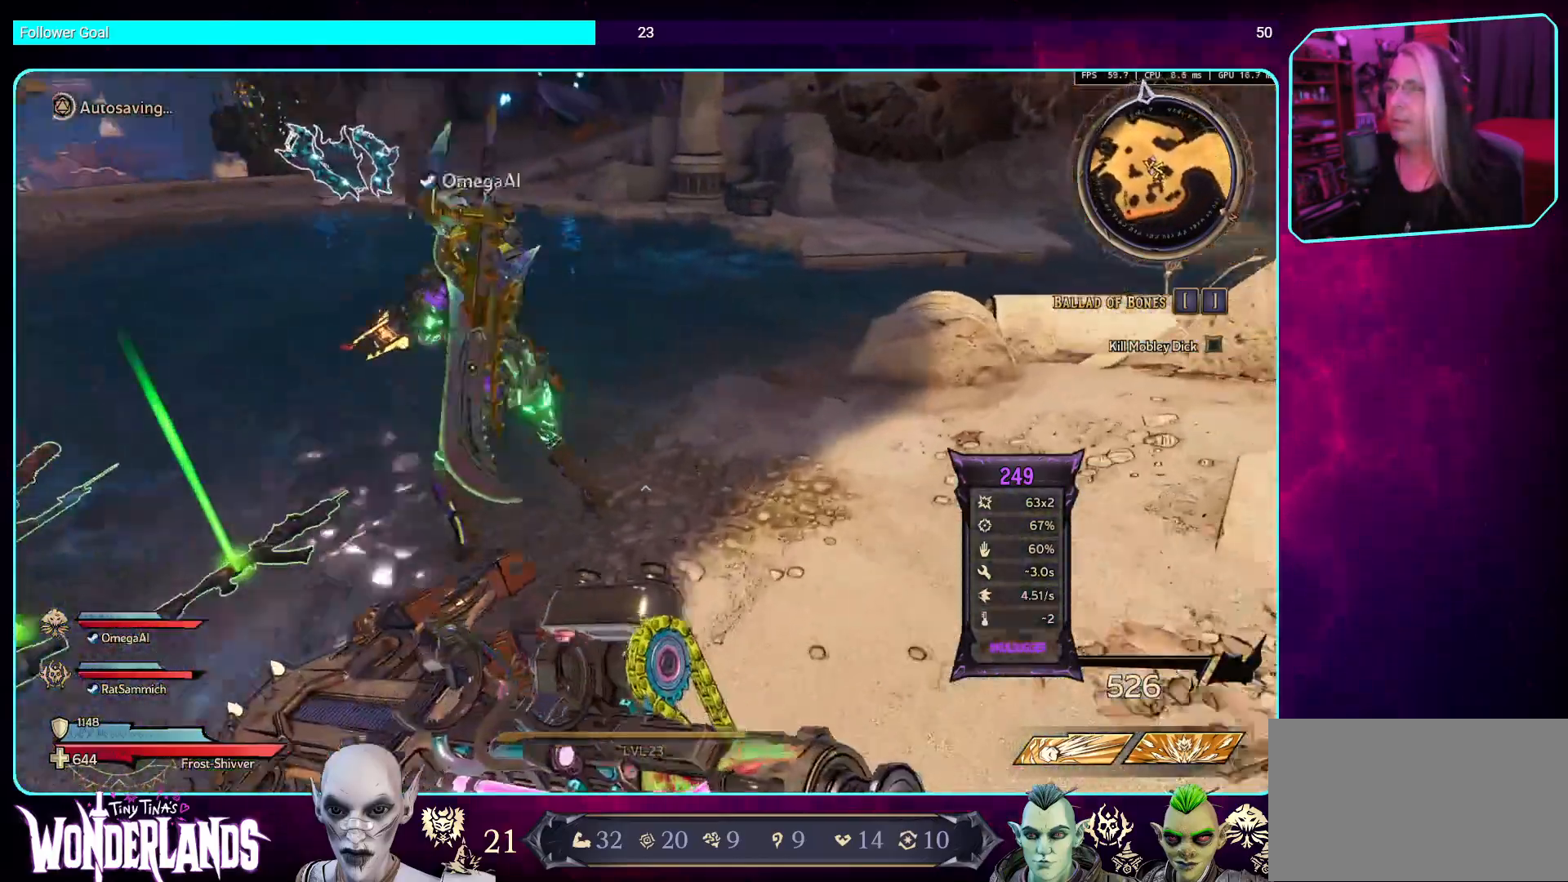
{"keys": ["w"], "mouse": [], "events": [[336, "d", "up"]]}
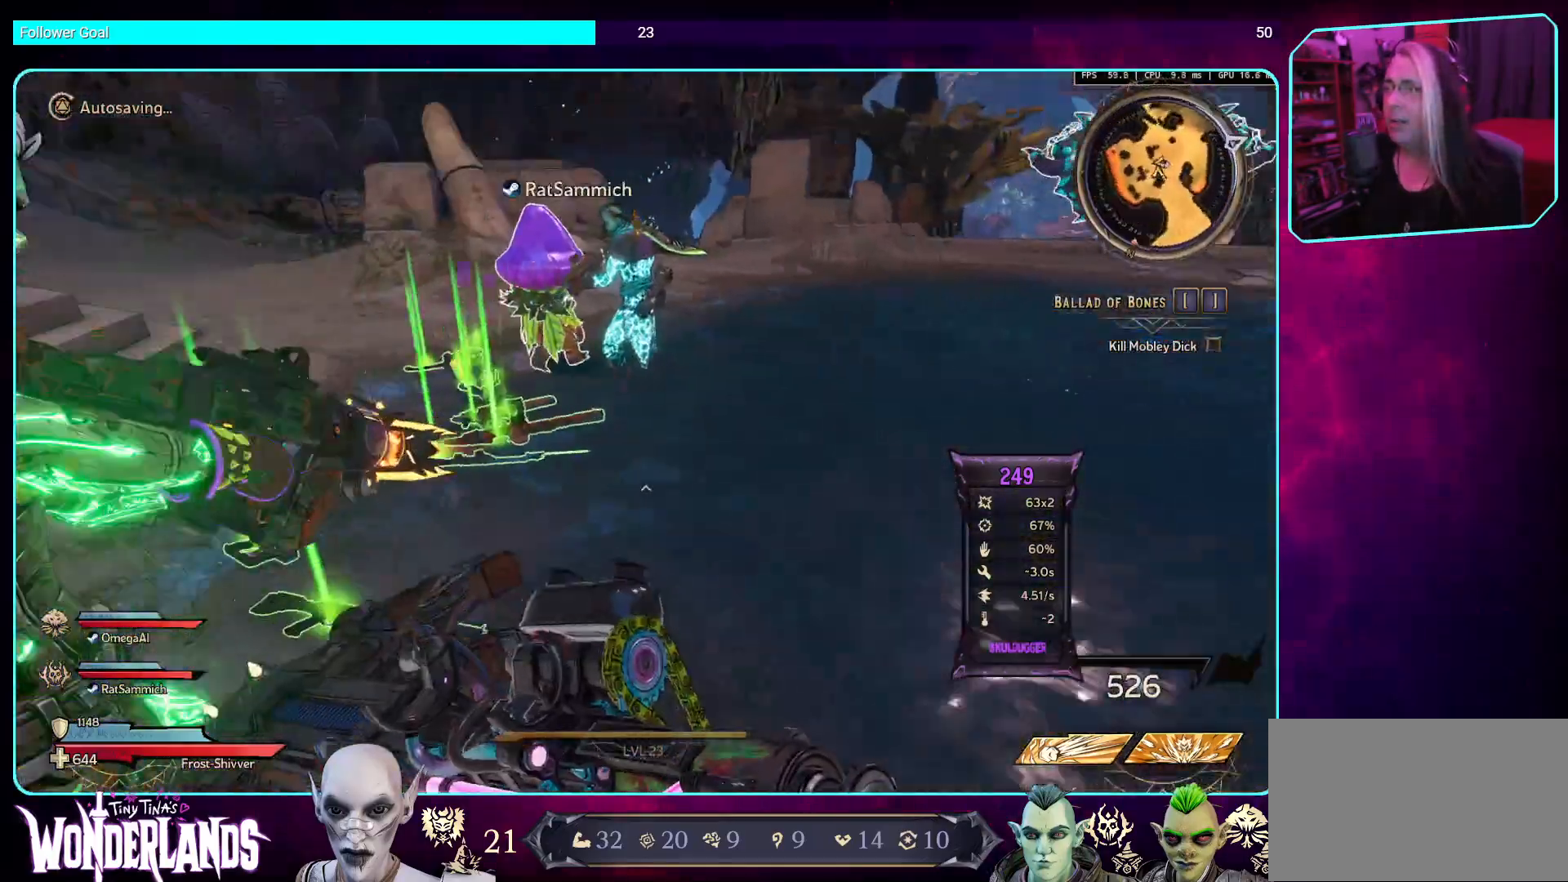
{"keys": ["d"], "mouse": [], "events": [[117, "d", "down"], [336, "w", "up"]]}
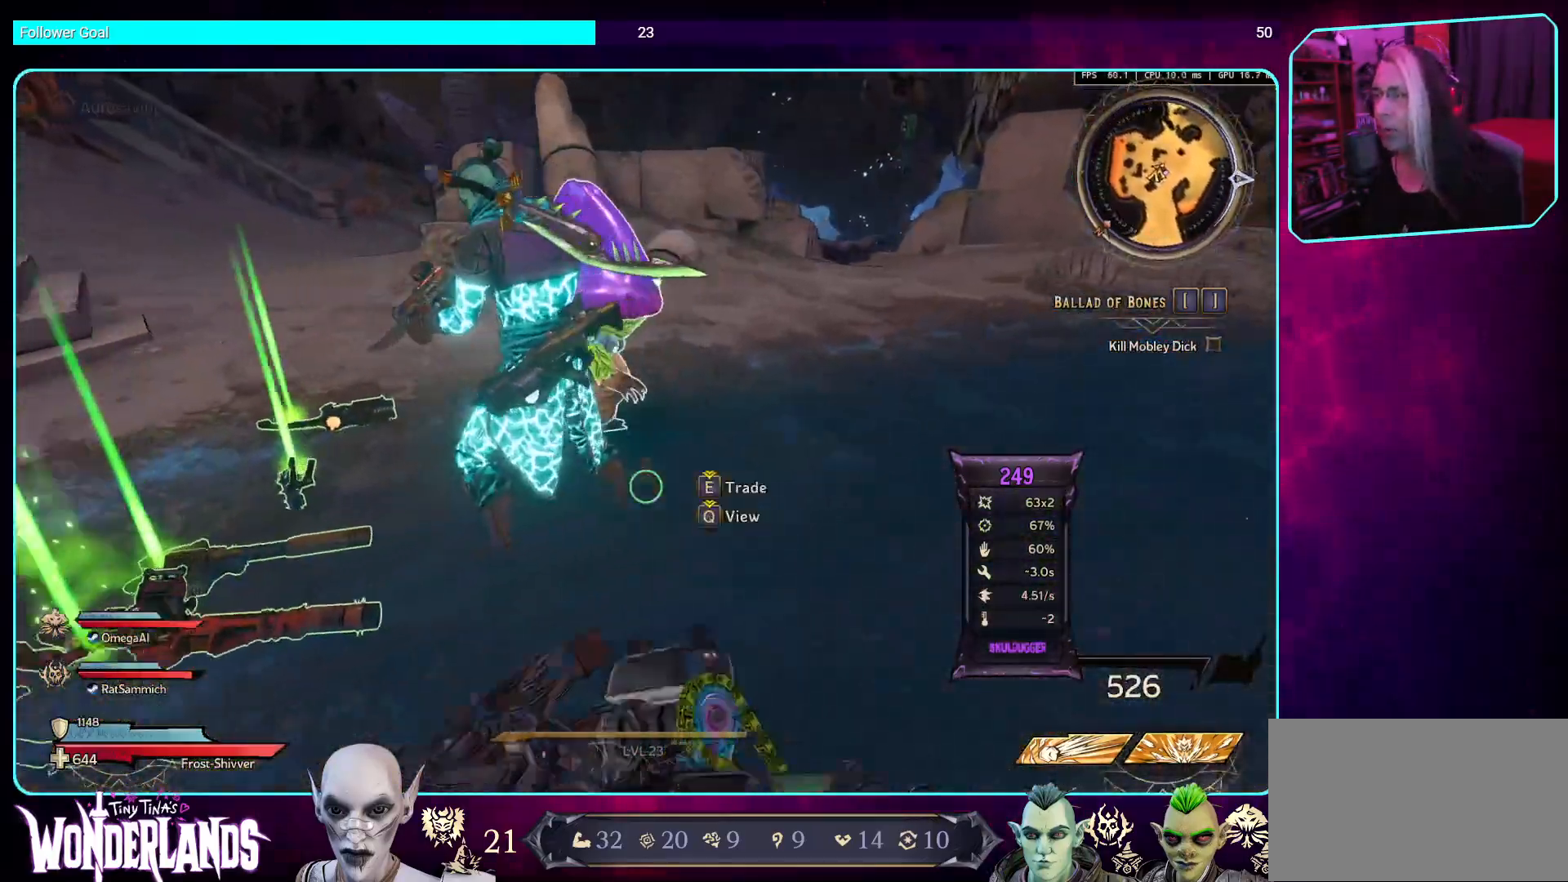
{"keys": ["d", "s"], "mouse": [], "events": [[34, "s", "down"]]}
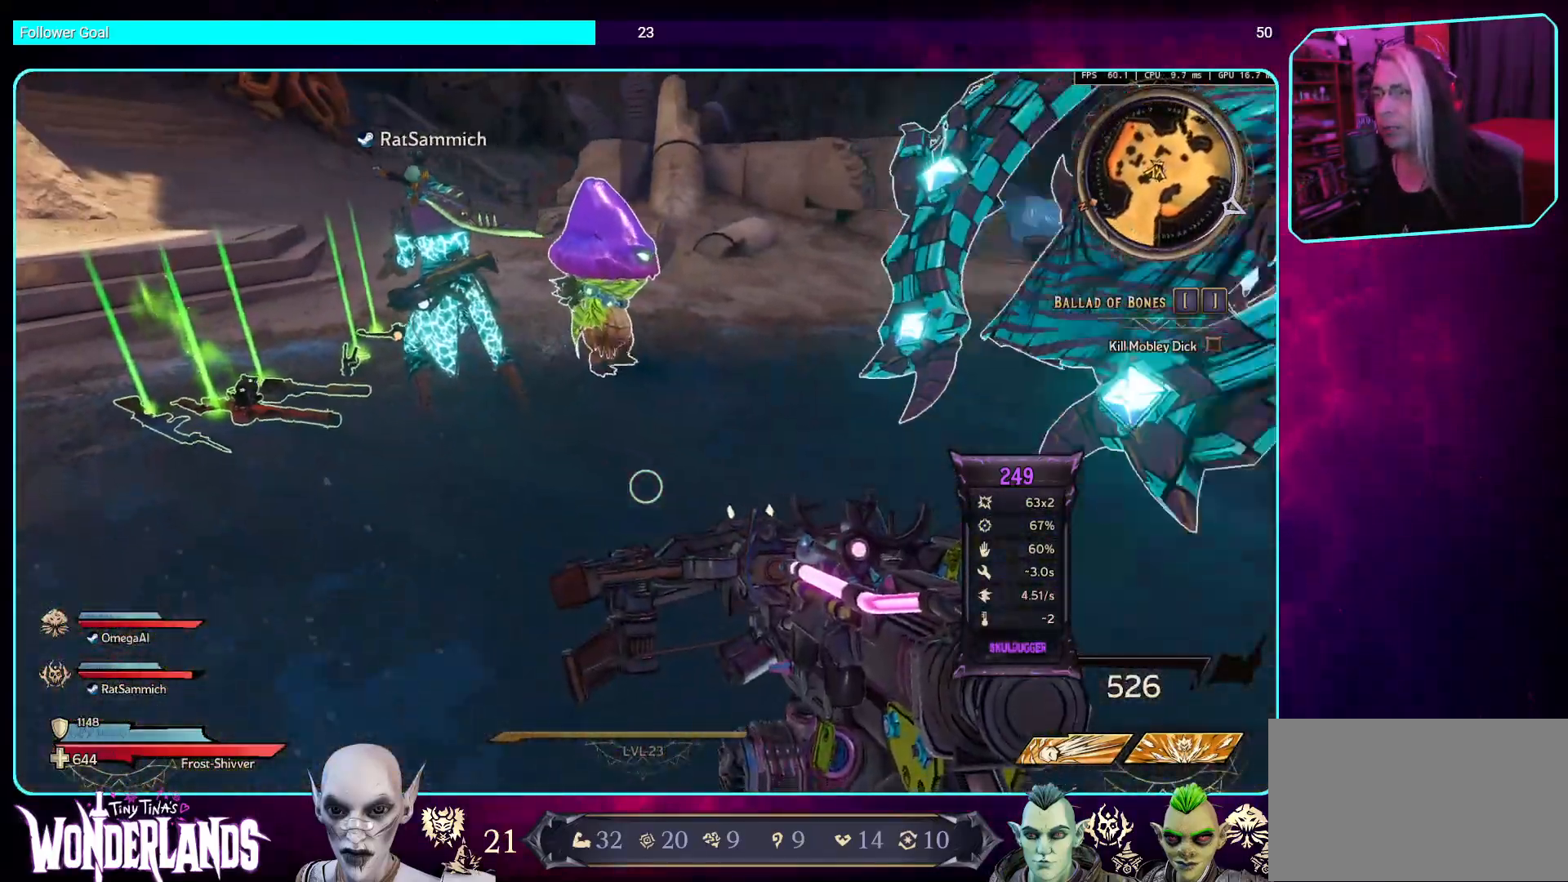
{"keys": [], "mouse": [], "events": [[17, "s", "up"], [202, "d", "up"]]}
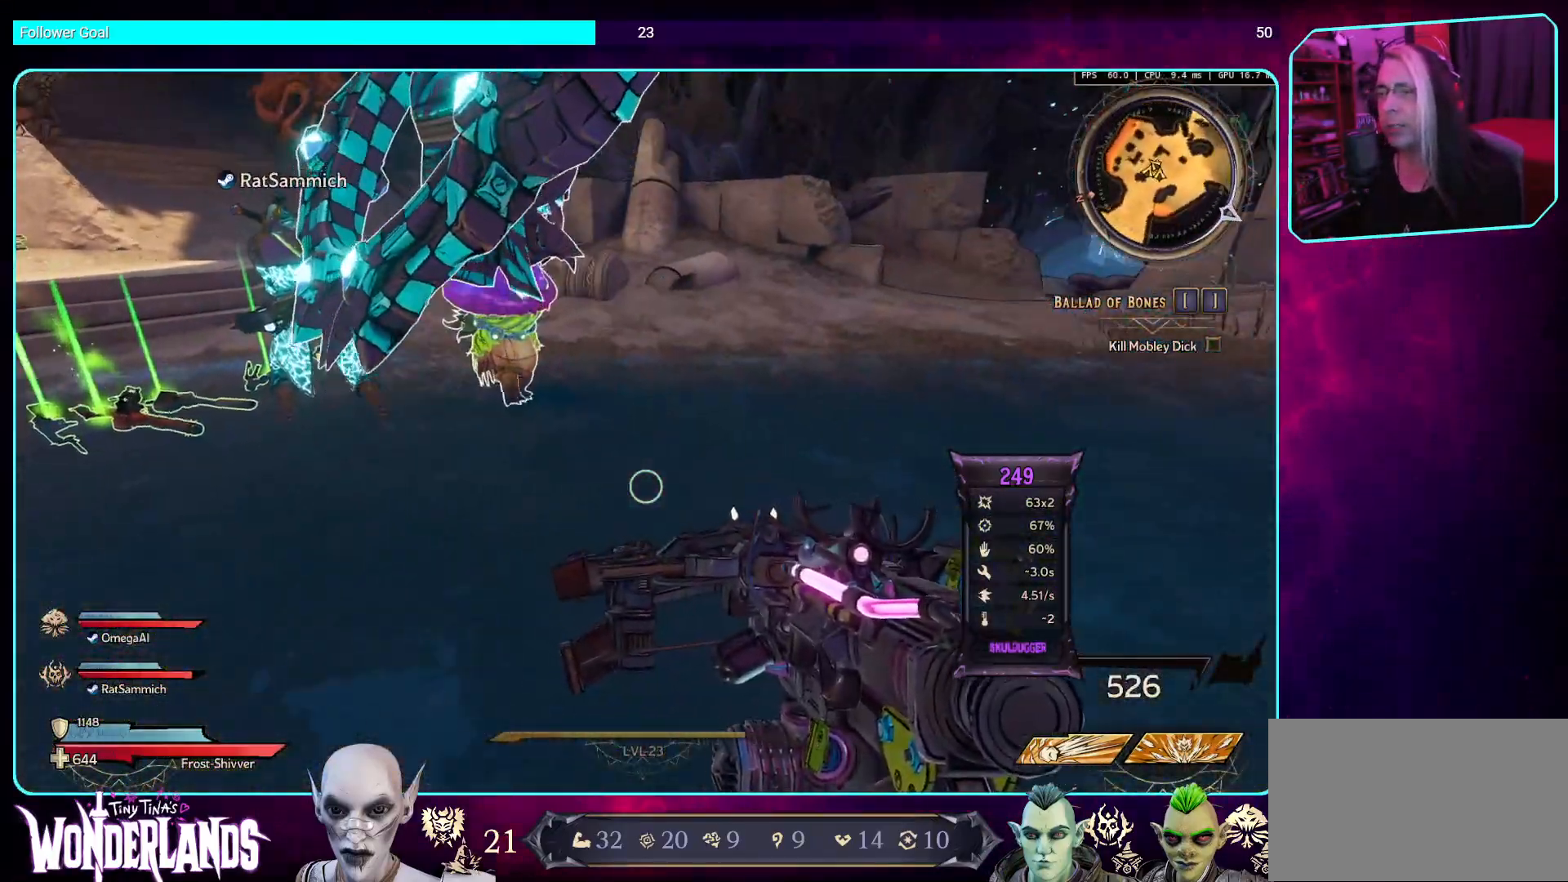
{"keys": [], "mouse": [], "events": []}
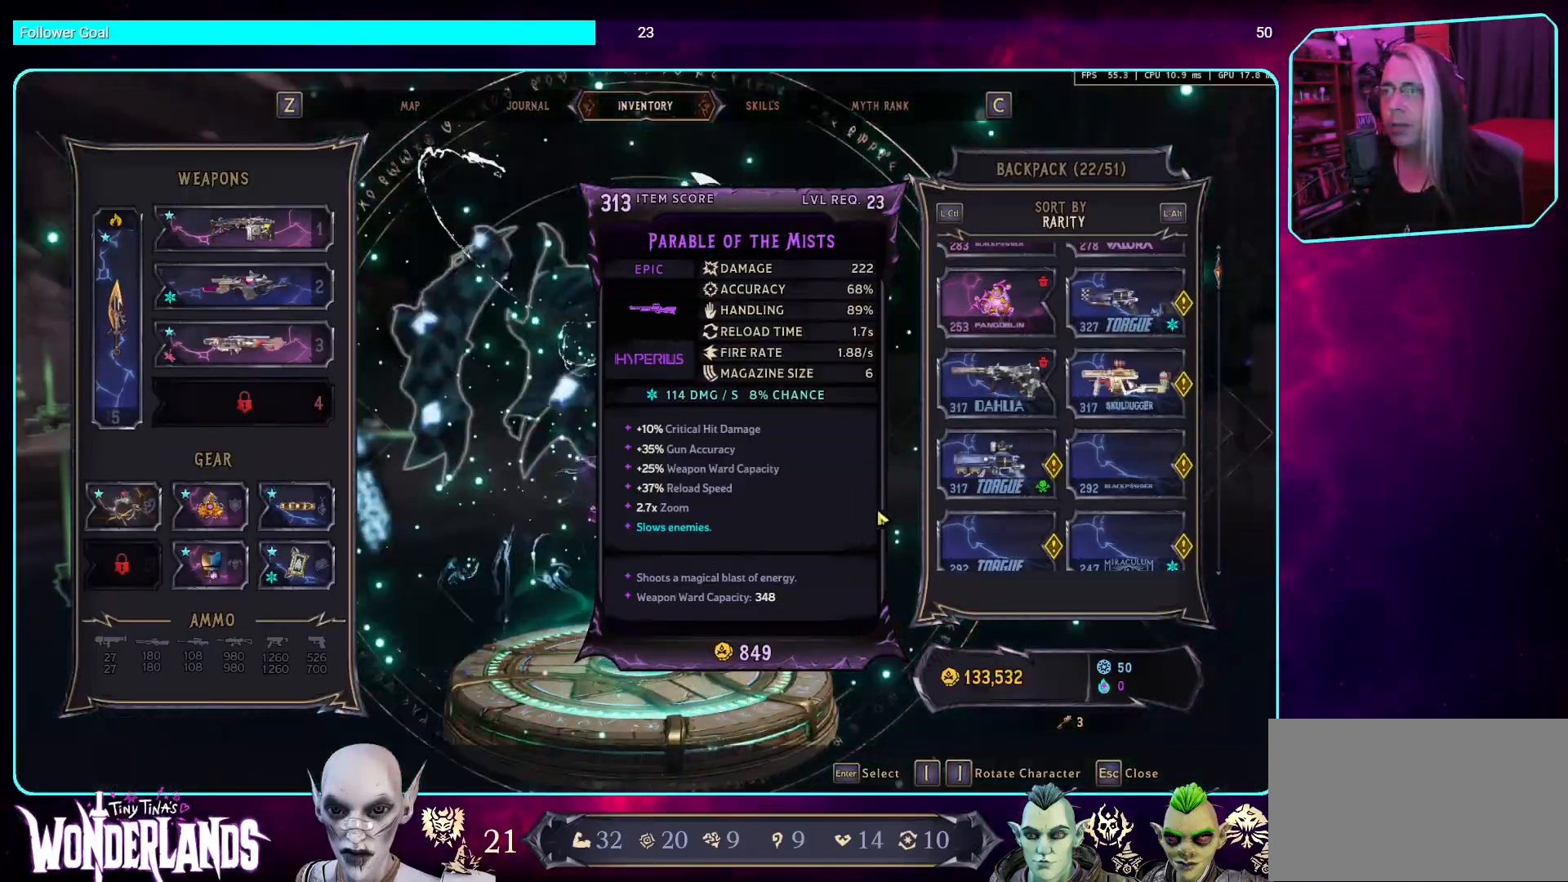
{"keys": [], "mouse": [], "events": []}